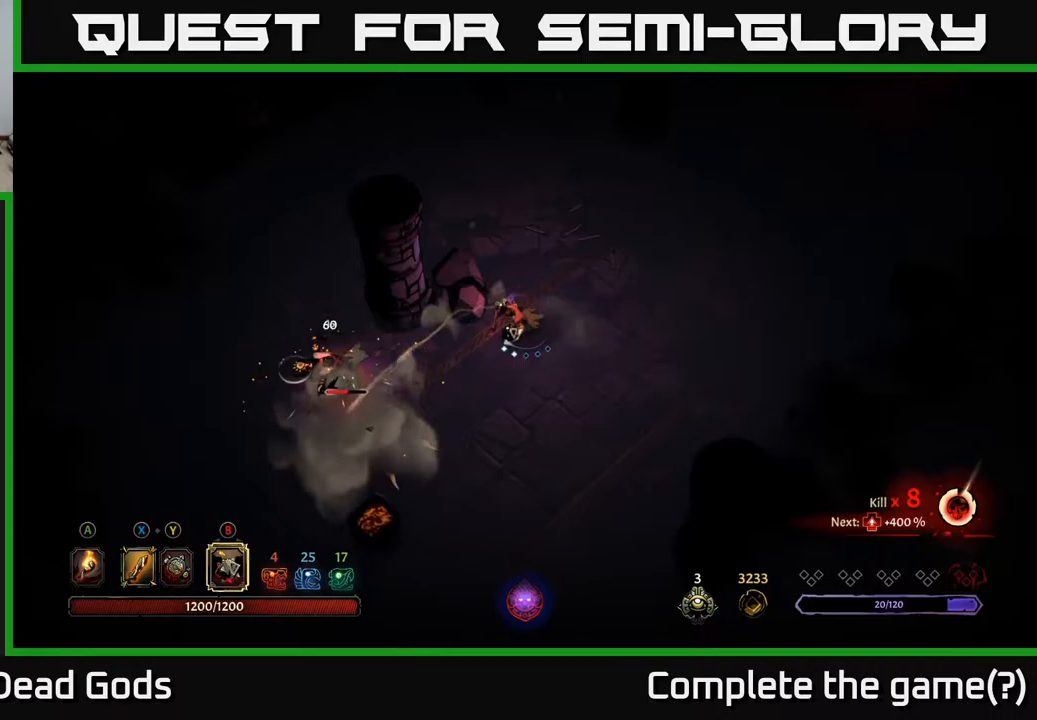
Gameplay with a controller (Xbox layout); each line is a JSON object with the inputs held at the frame after it. "events" lists button and stick changes between this image and that frame as [ms after this image, input, new state], when the widget could be followed in between.
{"buttons": [], "left_stick": "left", "right_stick": "center", "events": [[167, "Y", "down"], [250, "Y", "up"], [300, "Y", "down"], [433, "Y", "up"], [467, "left_stick", "left"]]}
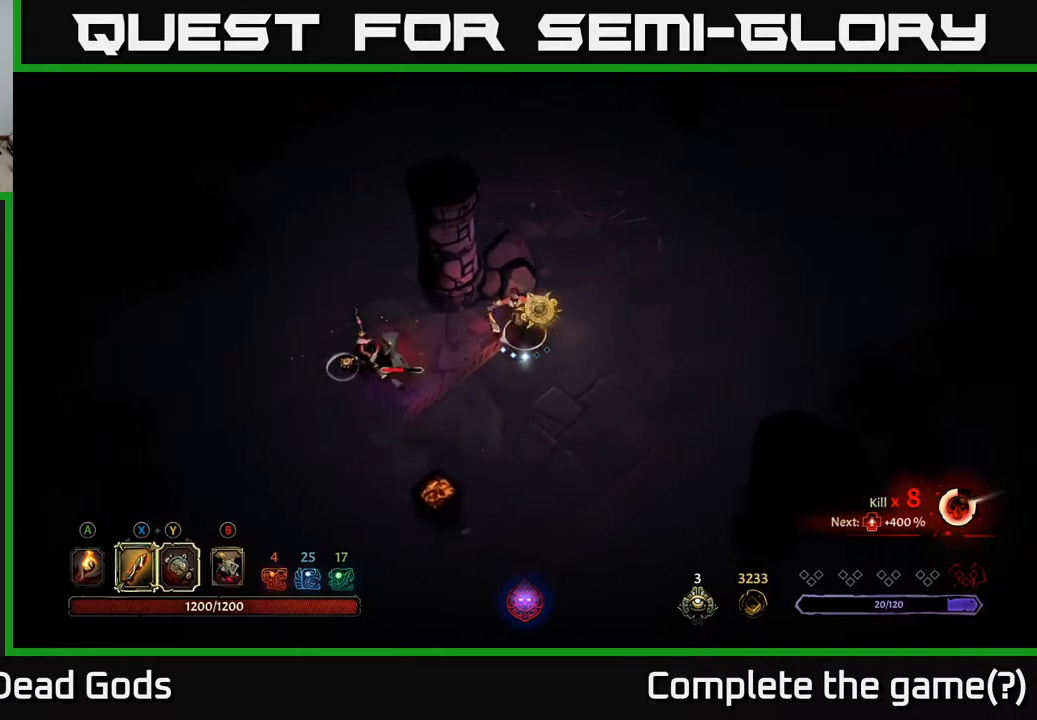
{"buttons": [], "left_stick": "left", "right_stick": "center", "events": [[367, "X", "down"], [500, "X", "up"]]}
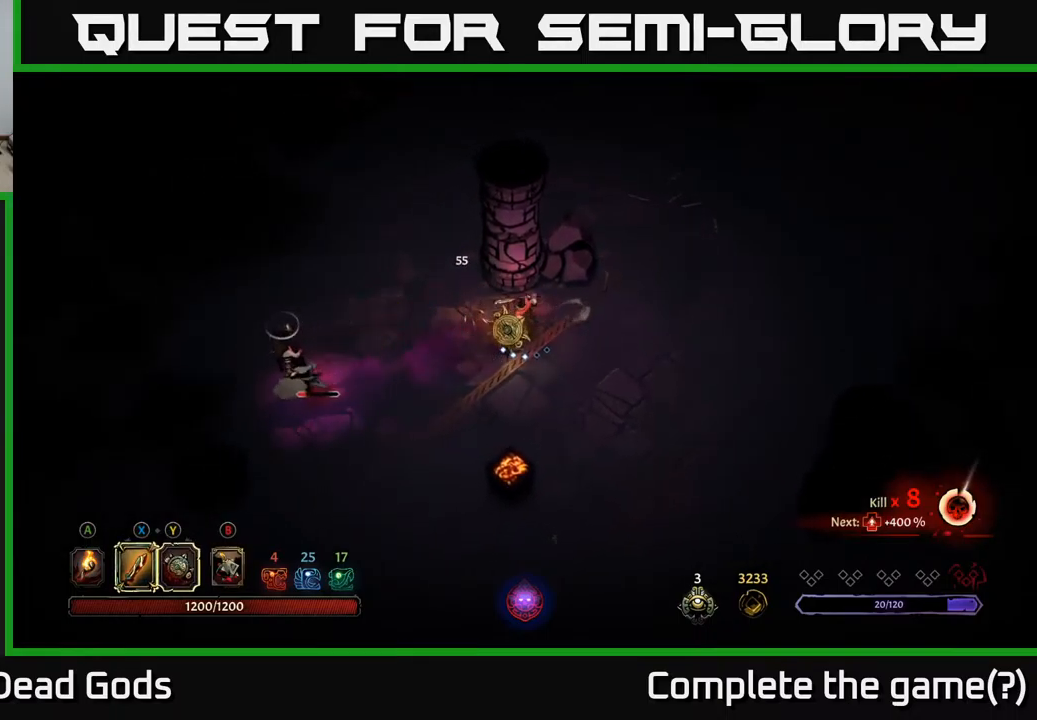
{"buttons": ["Y"], "left_stick": "left", "right_stick": "center", "events": [[417, "Y", "down"]]}
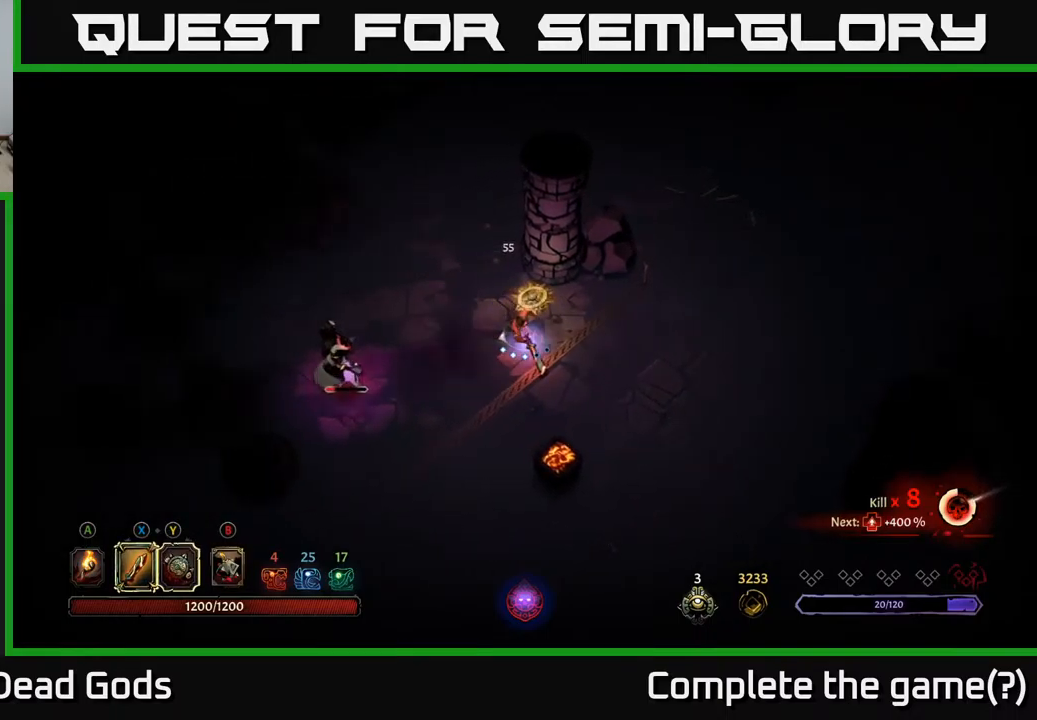
{"buttons": [], "left_stick": "left", "right_stick": "center", "events": [[450, "Y", "up"]]}
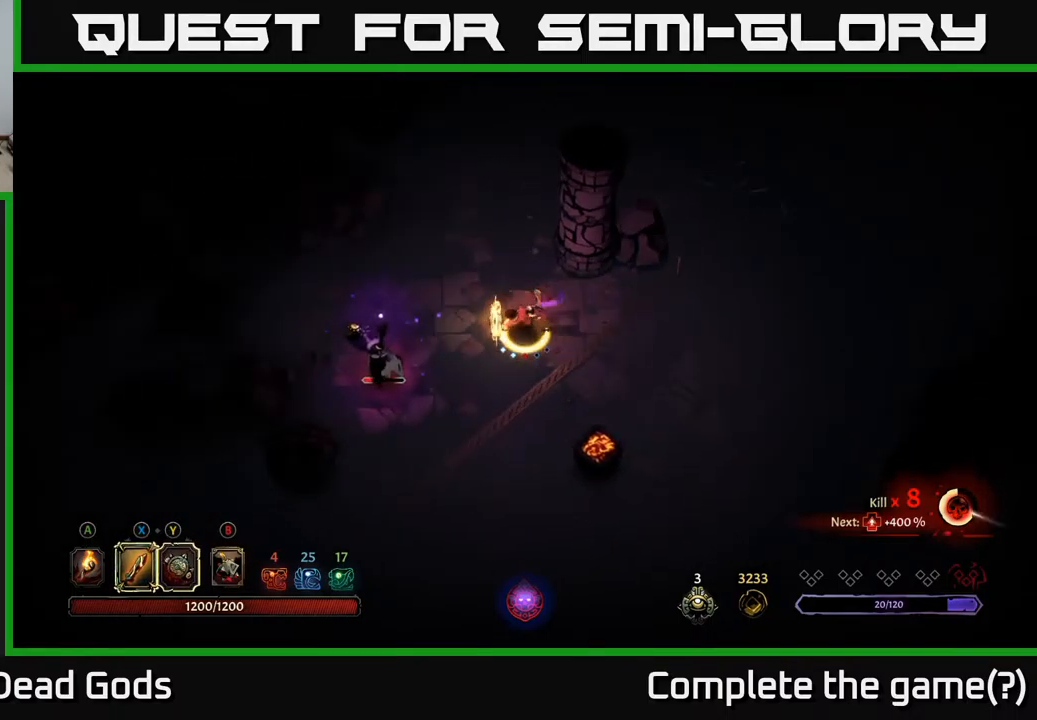
{"buttons": [], "left_stick": "left", "right_stick": "center", "events": []}
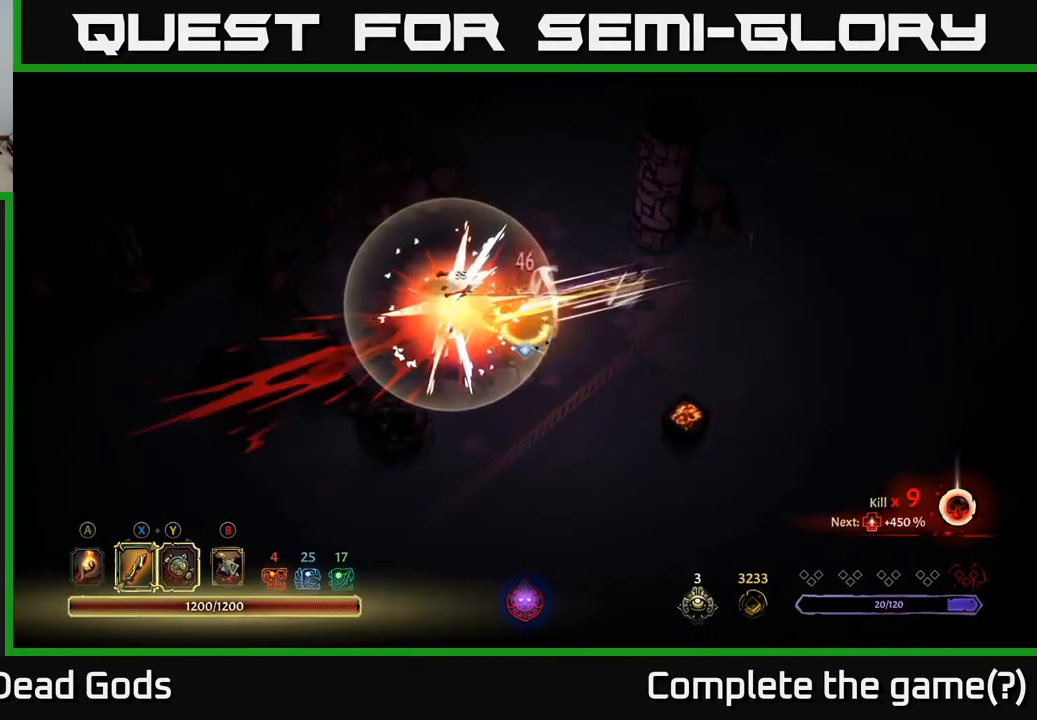
{"buttons": [], "left_stick": "left", "right_stick": "center", "events": [[33, "left_stick", "center"], [500, "left_stick", "left"]]}
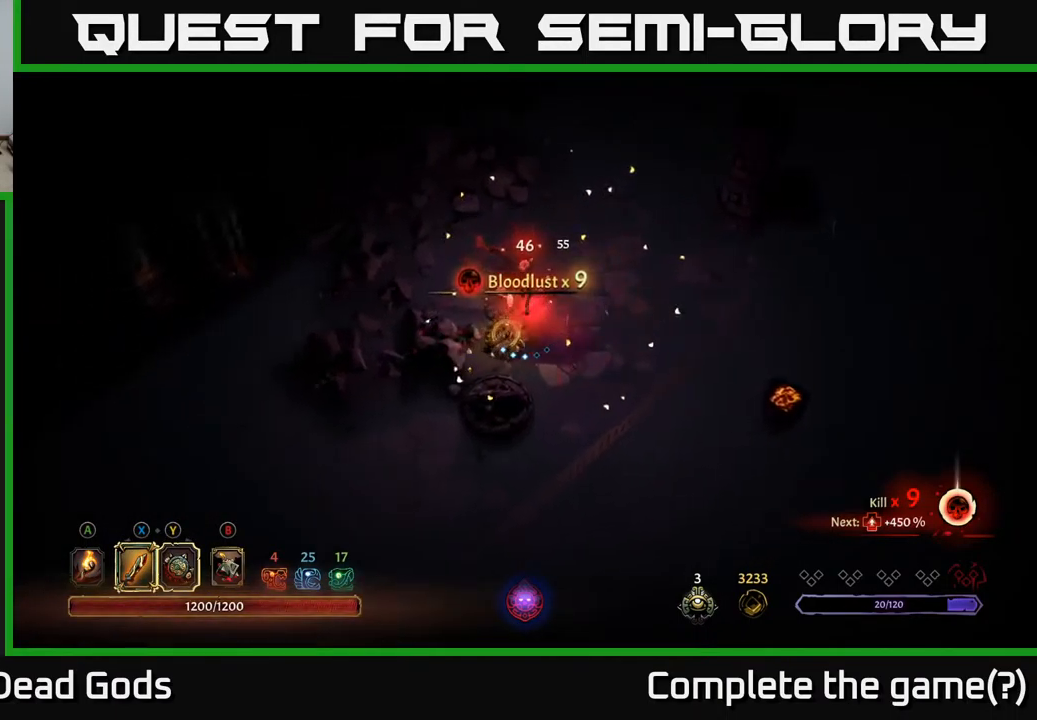
{"buttons": [], "left_stick": "up-right", "right_stick": "center", "events": [[17, "A", "down"], [150, "A", "up"], [167, "left_stick", "center"], [333, "left_stick", "right"], [433, "left_stick", "up-right"]]}
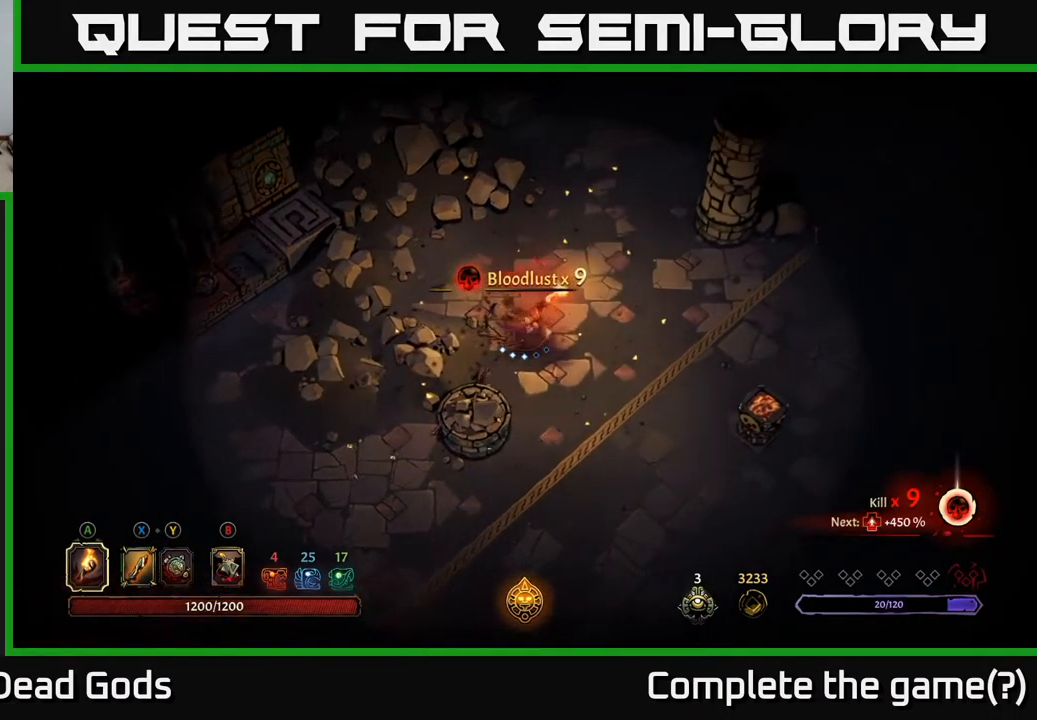
{"buttons": [], "left_stick": "right", "right_stick": "center", "events": [[233, "left_stick", "right"]]}
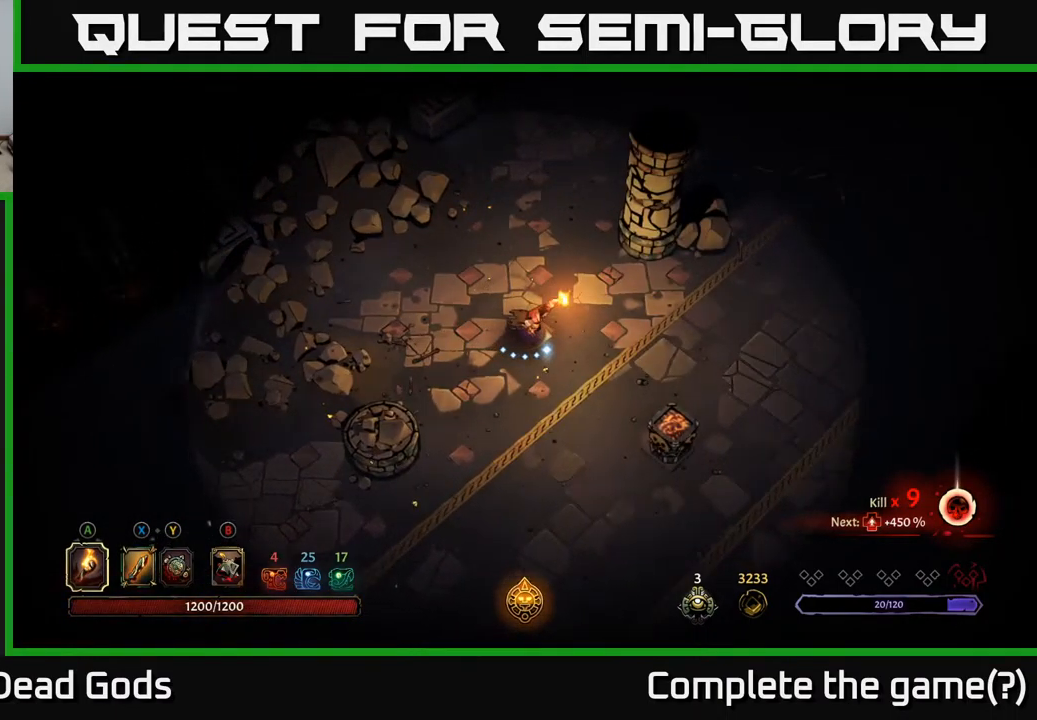
{"buttons": [], "left_stick": "up", "right_stick": "center", "events": [[83, "left_stick", "up-right"], [417, "left_stick", "up"]]}
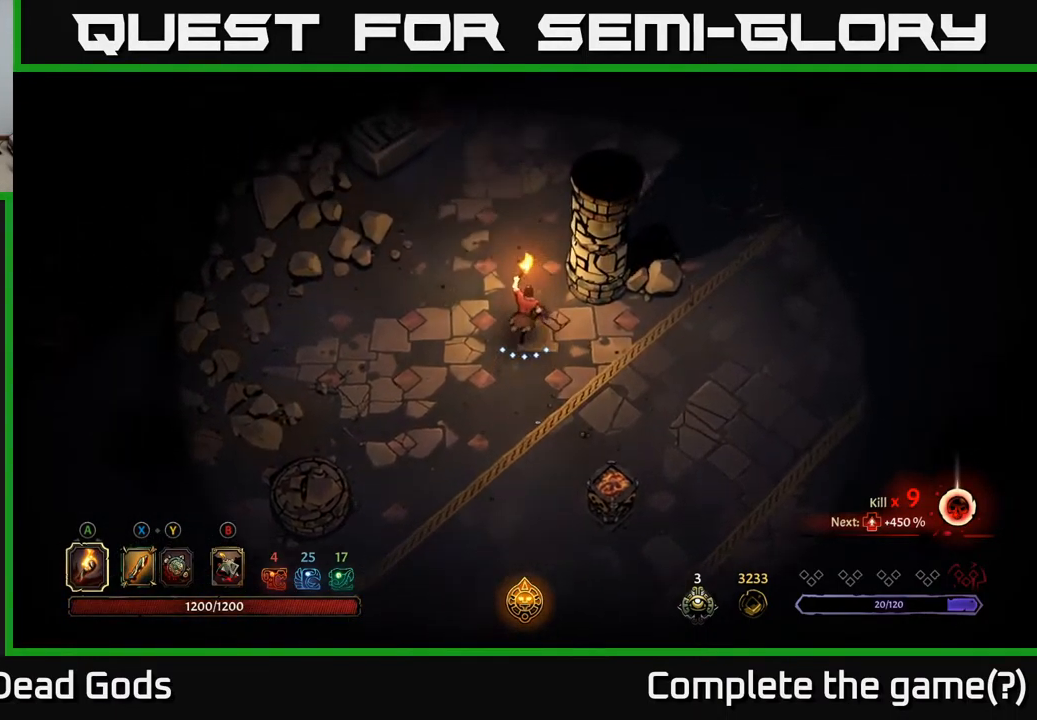
{"buttons": [], "left_stick": "up", "right_stick": "center", "events": []}
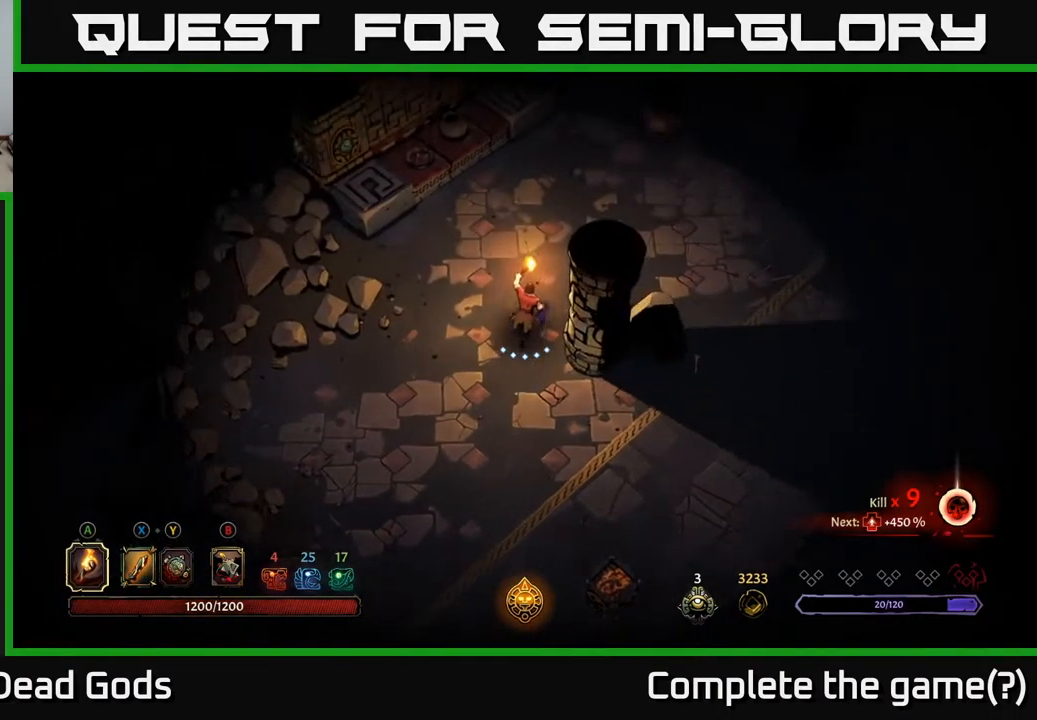
{"buttons": [], "left_stick": "up-right", "right_stick": "center", "events": [[67, "left_stick", "up-right"]]}
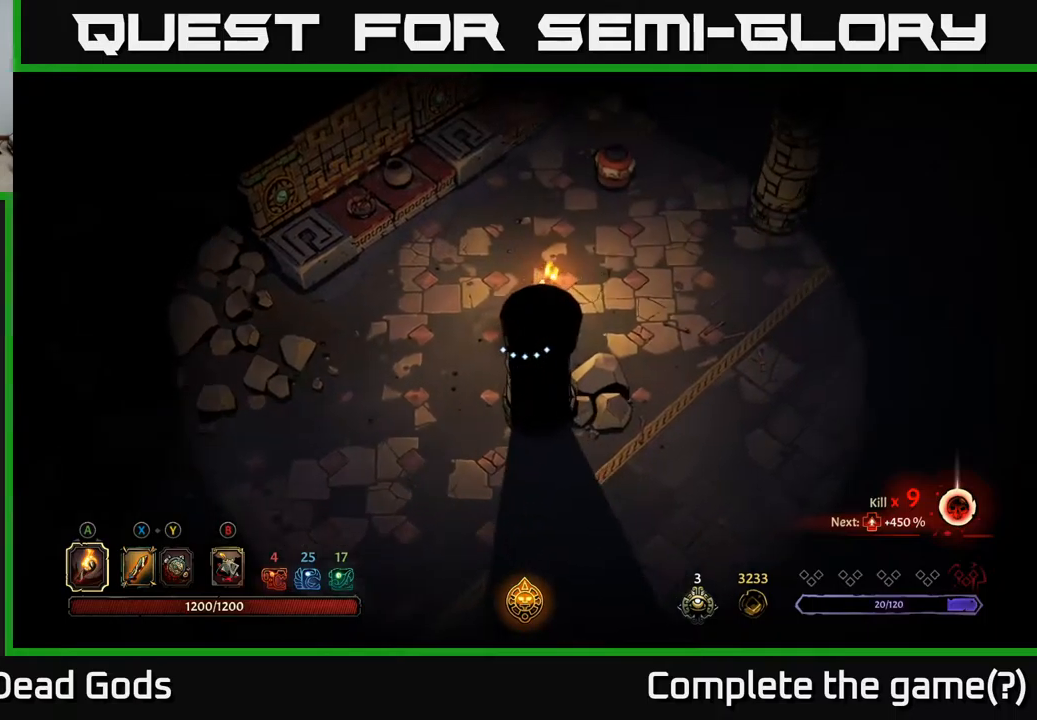
{"buttons": [], "left_stick": "up-right", "right_stick": "center", "events": []}
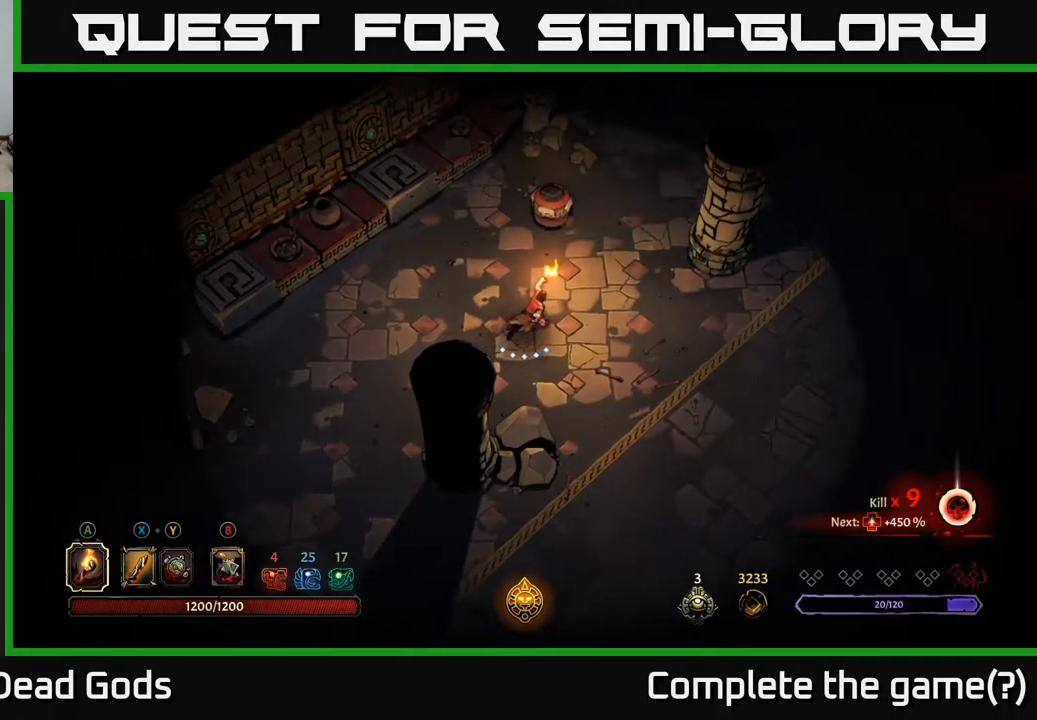
{"buttons": [], "left_stick": "right", "right_stick": "center", "events": [[200, "left_stick", "right"]]}
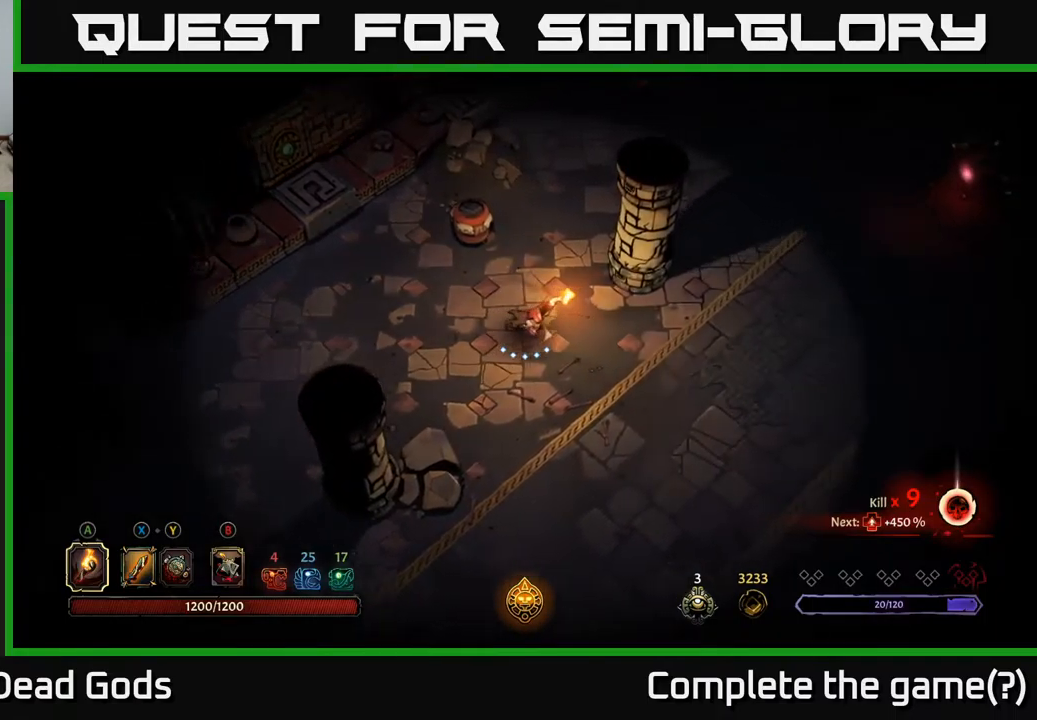
{"buttons": [], "left_stick": "right", "right_stick": "center", "events": []}
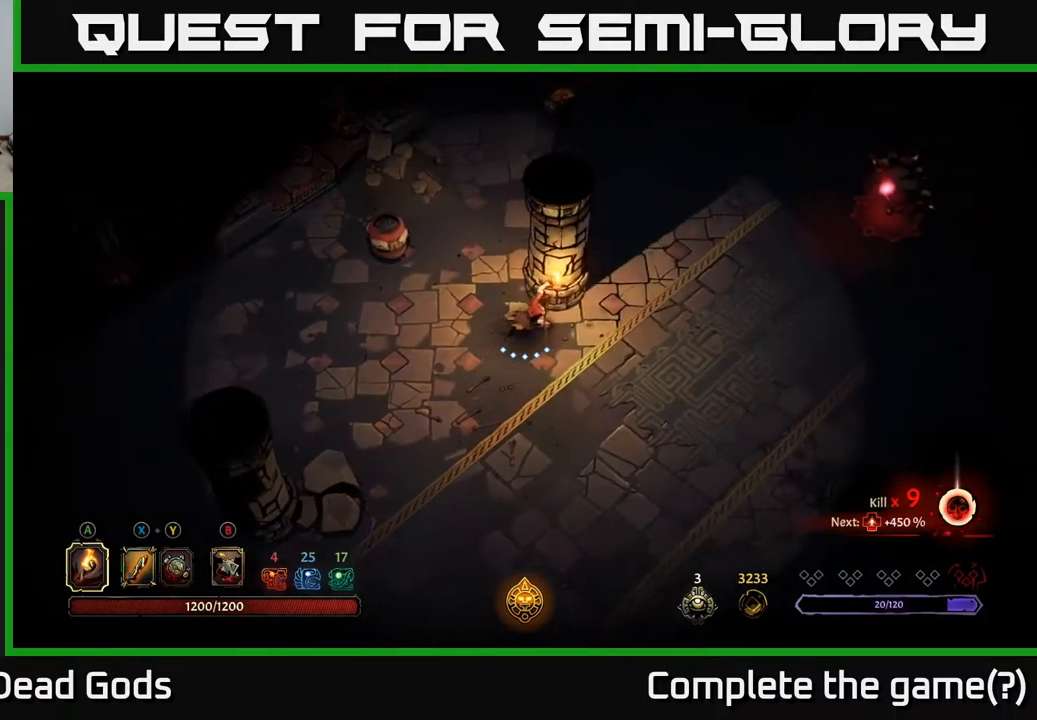
{"buttons": [], "left_stick": "right", "right_stick": "center", "events": []}
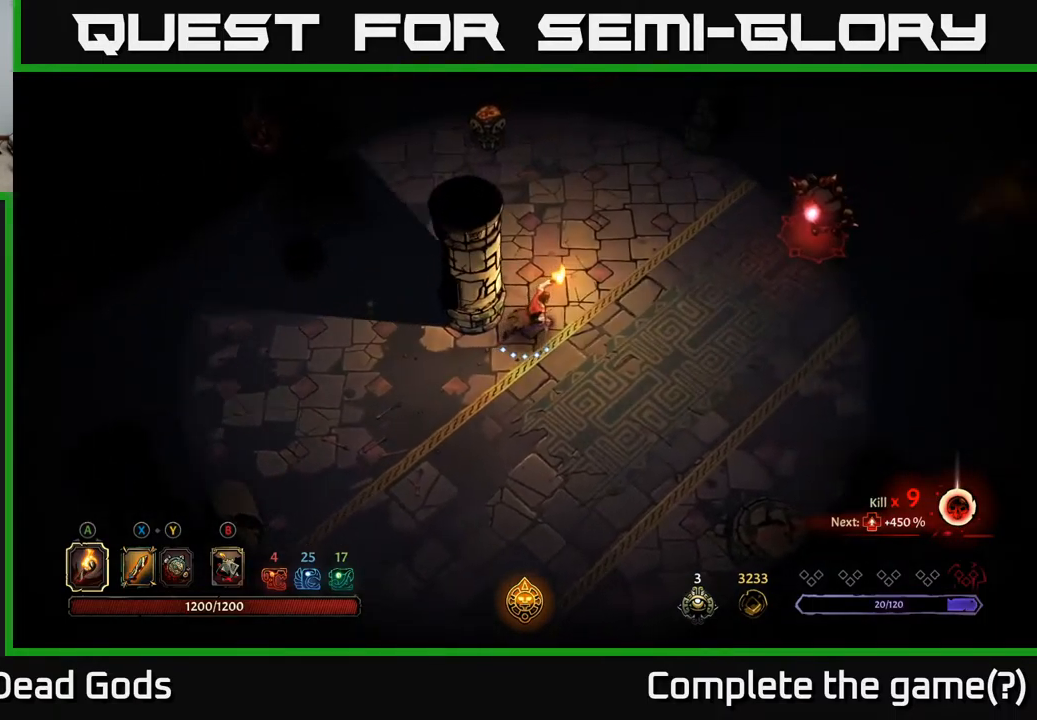
{"buttons": [], "left_stick": "right", "right_stick": "center", "events": [[234, "B", "down"], [284, "B", "up"], [350, "B", "down"], [417, "B", "up"]]}
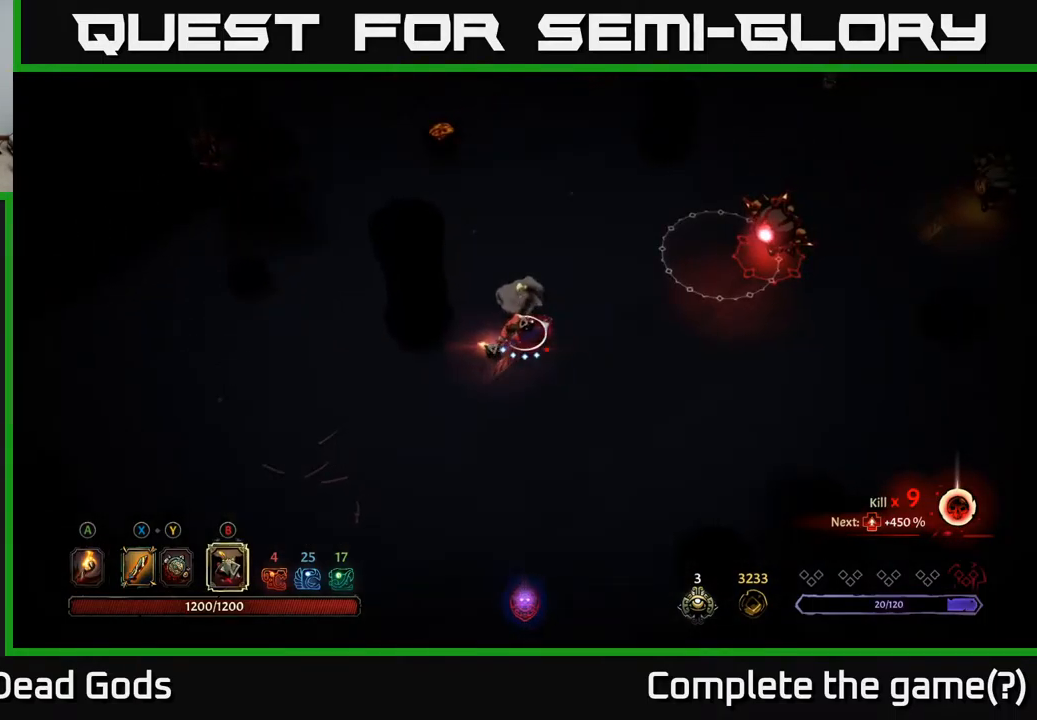
{"buttons": [], "left_stick": "right", "right_stick": "center", "events": []}
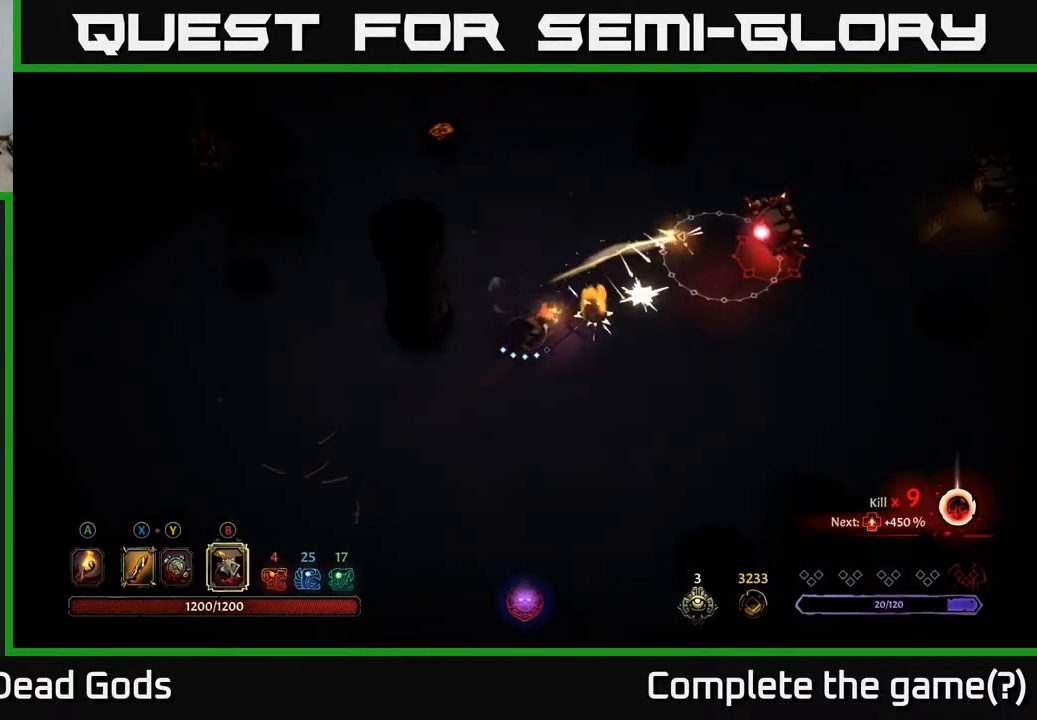
{"buttons": [], "left_stick": "right", "right_stick": "center", "events": []}
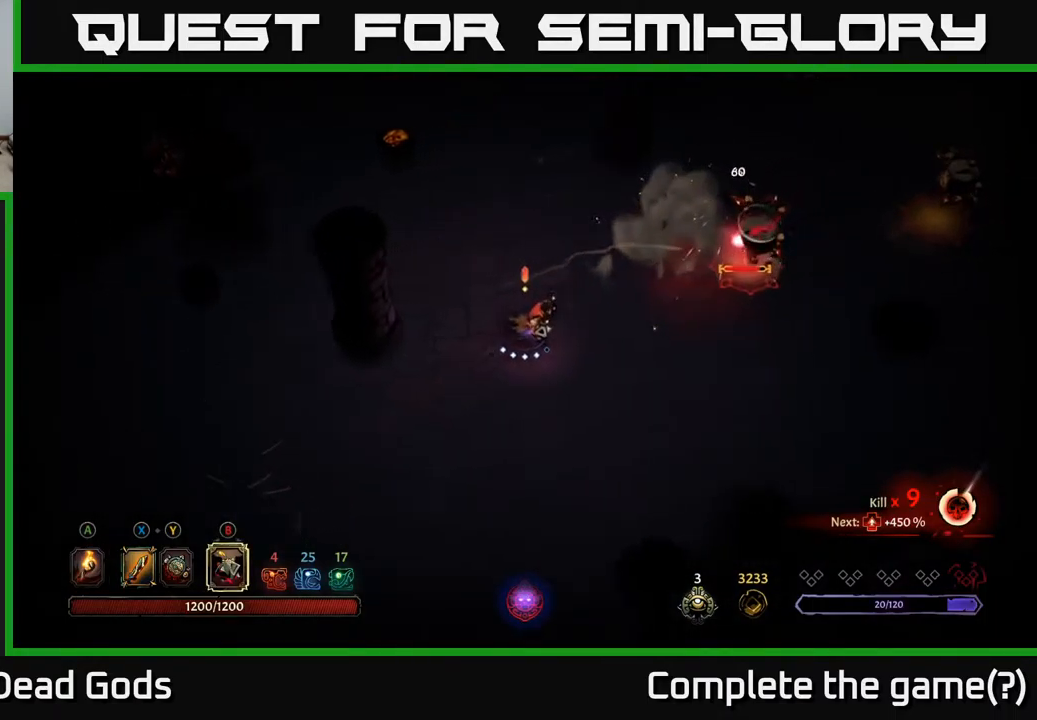
{"buttons": [], "left_stick": "right", "right_stick": "center", "events": [[84, "B", "down"], [134, "B", "up"], [184, "B", "down"], [267, "B", "up"]]}
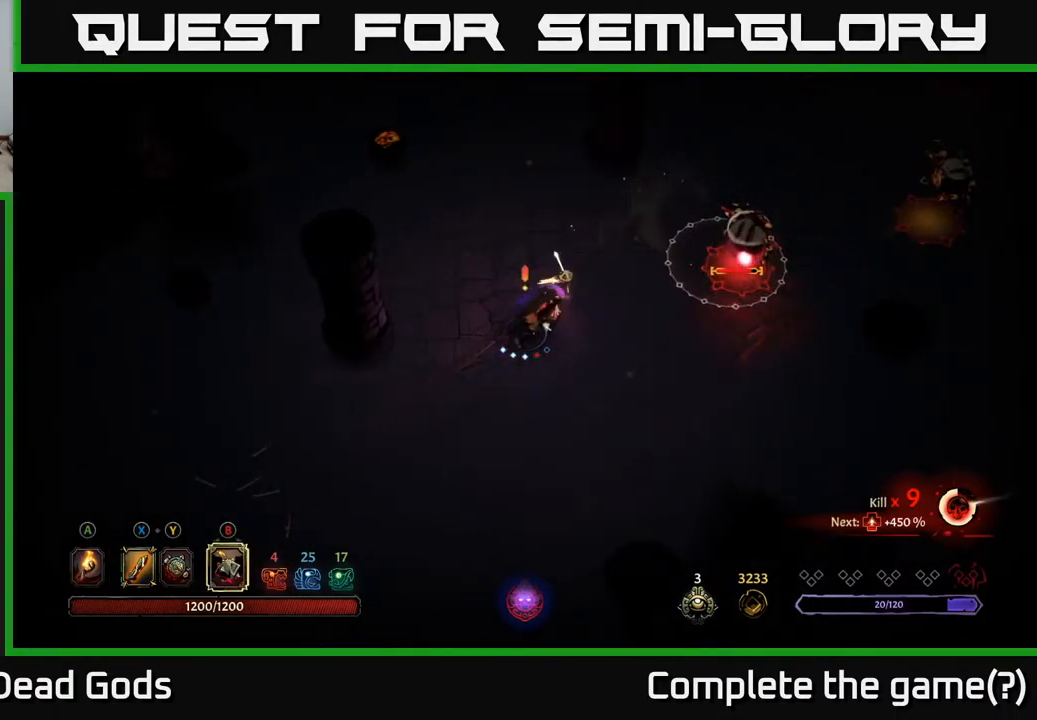
{"buttons": [], "left_stick": "right", "right_stick": "center", "events": [[117, "B", "down"], [200, "B", "up"]]}
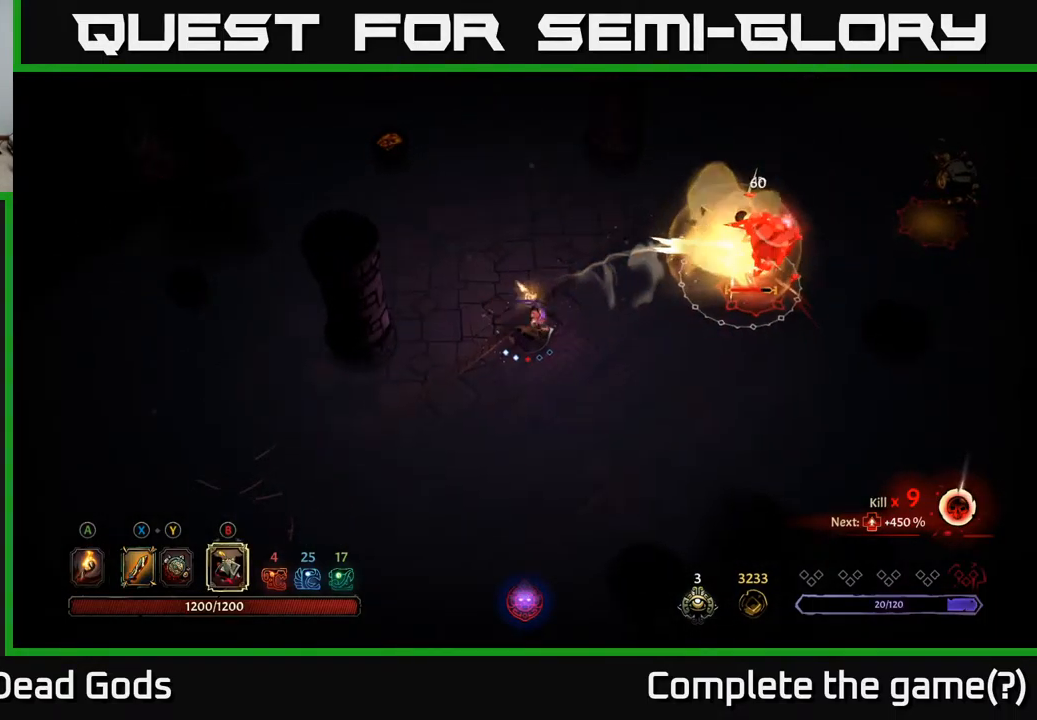
{"buttons": [], "left_stick": "right", "right_stick": "center", "events": [[167, "left_stick", "center"], [284, "left_stick", "right"]]}
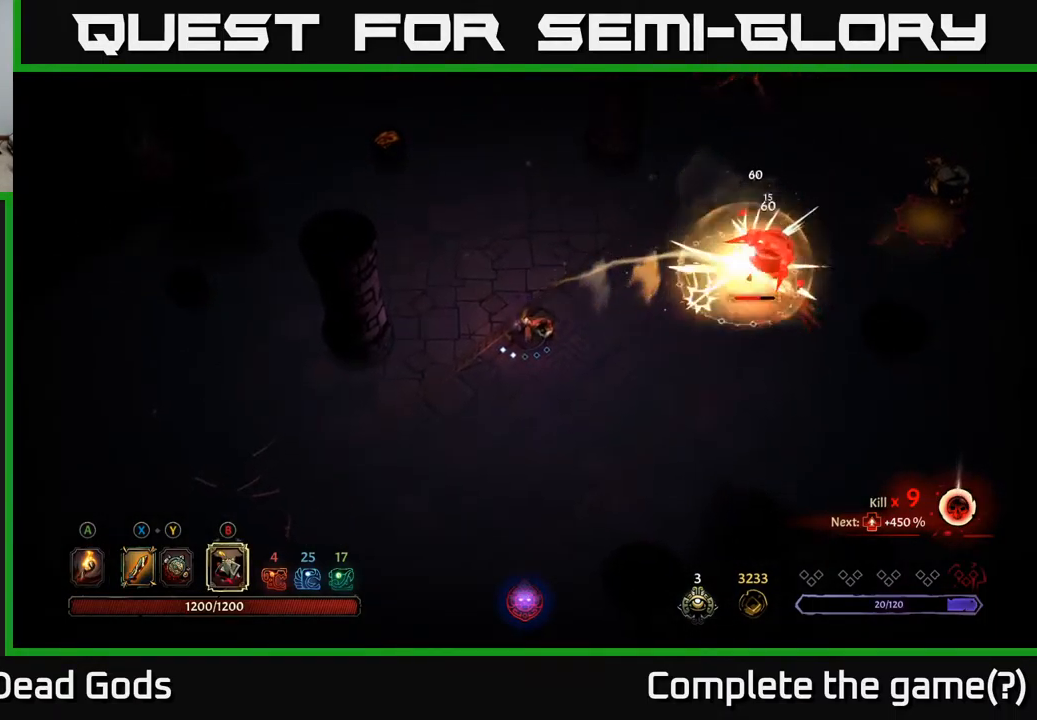
{"buttons": [], "left_stick": "right", "right_stick": "center", "events": []}
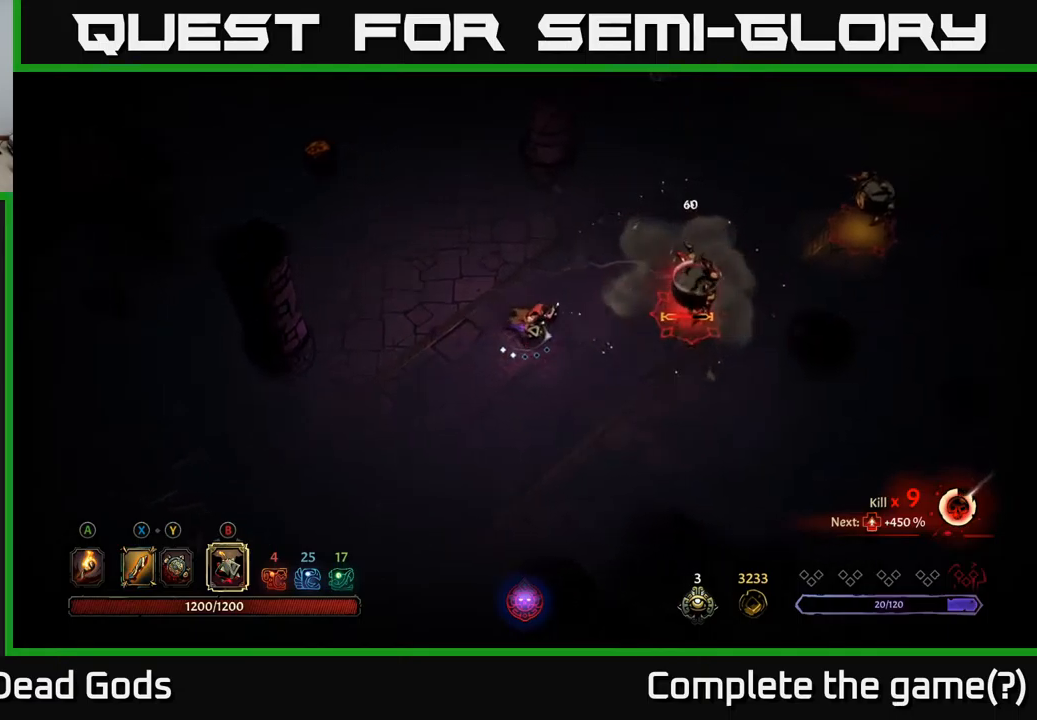
{"buttons": [], "left_stick": "down-right", "right_stick": "center", "events": [[217, "left_stick", "down-right"]]}
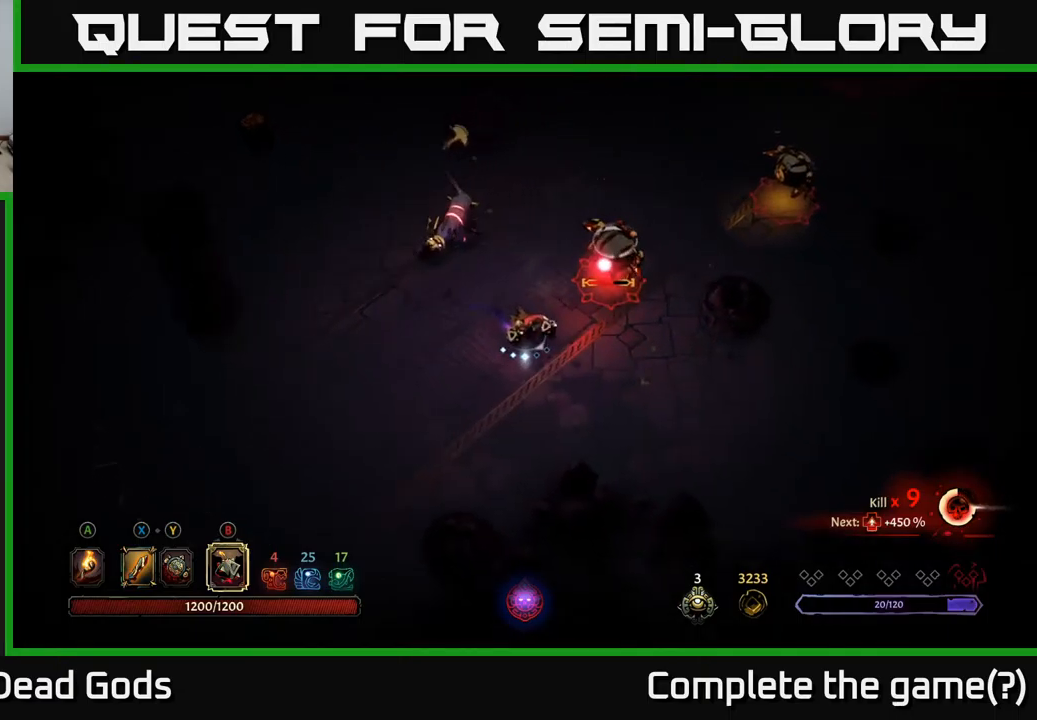
{"buttons": ["Y"], "left_stick": "up-right", "right_stick": "center", "events": [[150, "left_stick", "right"], [200, "Y", "down"], [250, "Y", "up"], [250, "left_stick", "up-right"], [300, "Y", "down"]]}
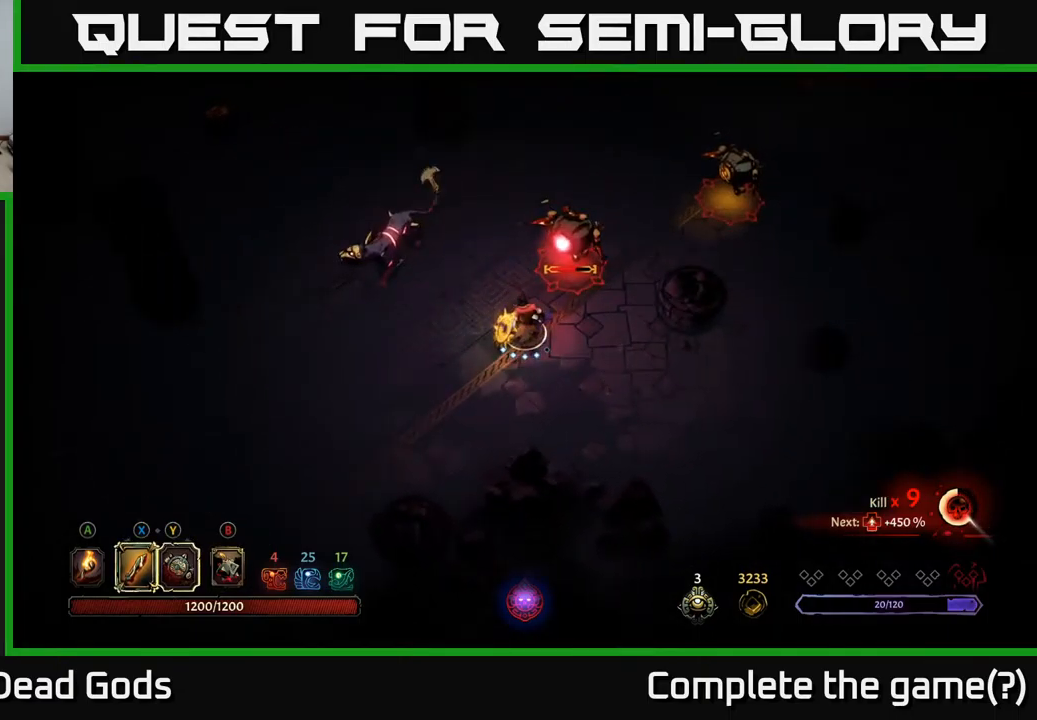
{"buttons": [], "left_stick": "up-right", "right_stick": "center", "events": [[167, "Y", "up"], [400, "X", "down"], [500, "X", "up"]]}
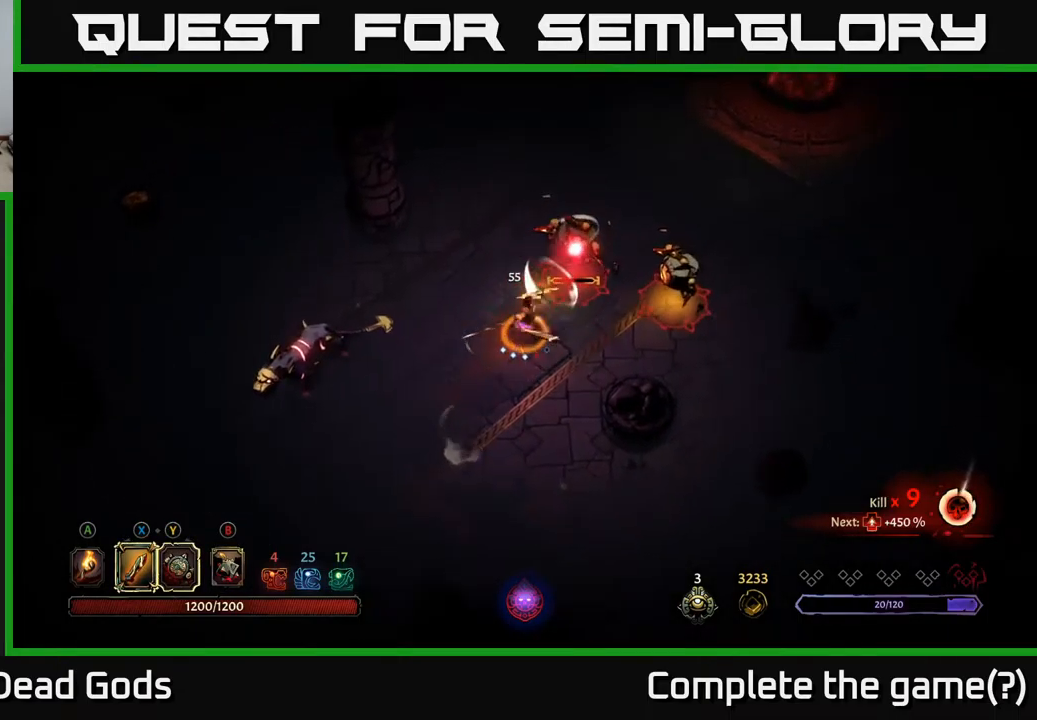
{"buttons": [], "left_stick": "up-right", "right_stick": "center", "events": [[317, "X", "down"], [434, "X", "up"]]}
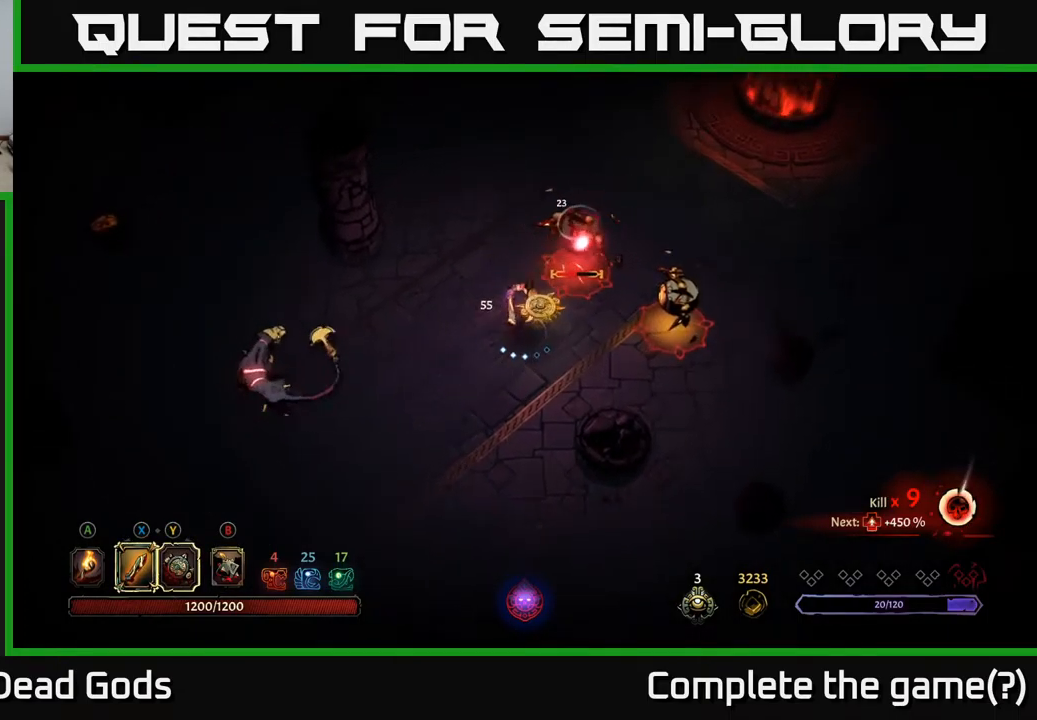
{"buttons": [], "left_stick": "up-right", "right_stick": "center", "events": [[150, "X", "down"], [300, "X", "up"]]}
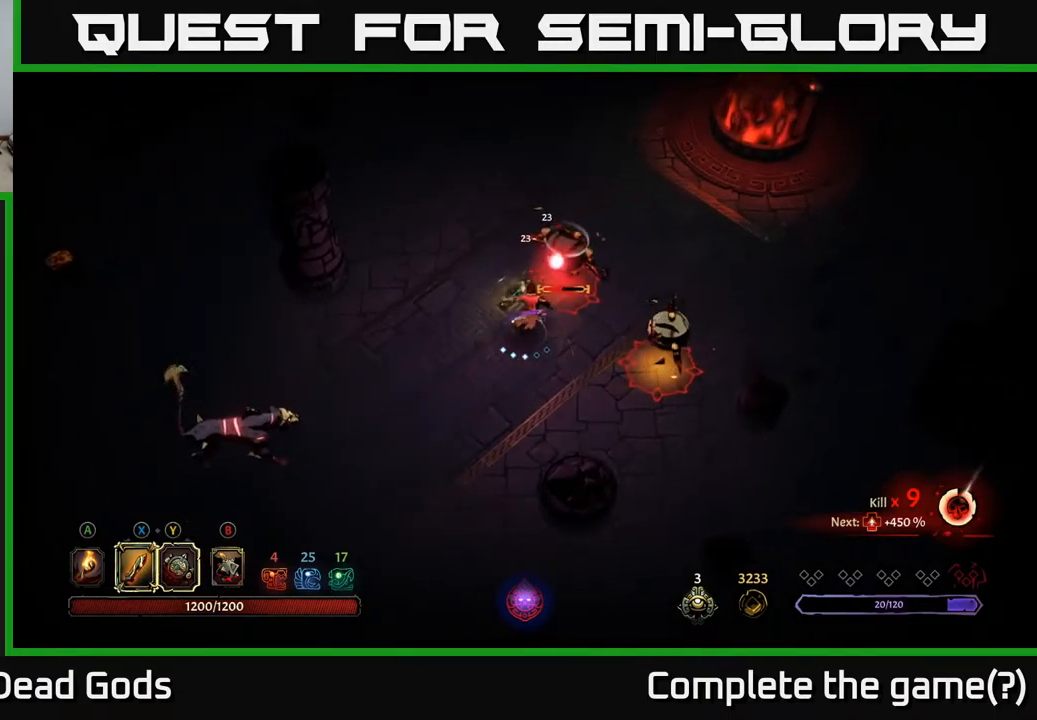
{"buttons": [], "left_stick": "up-right", "right_stick": "center", "events": [[17, "X", "down"], [217, "X", "up"]]}
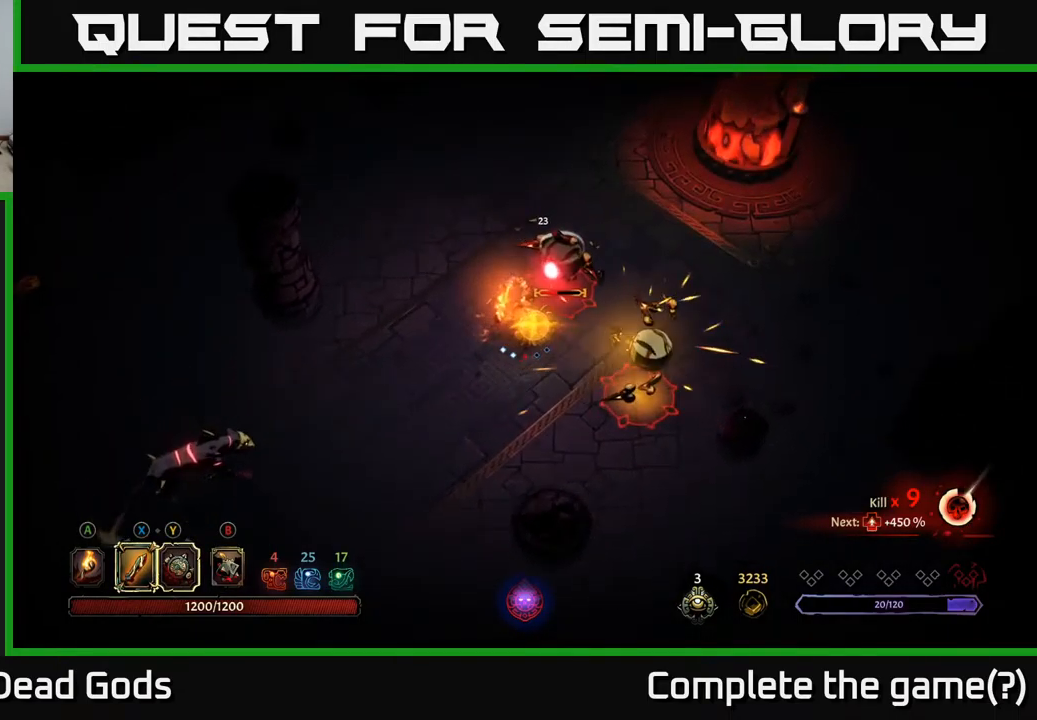
{"buttons": [], "left_stick": "down-left", "right_stick": "center", "events": [[134, "left_stick", "center"], [300, "left_stick", "down"], [500, "left_stick", "down-left"]]}
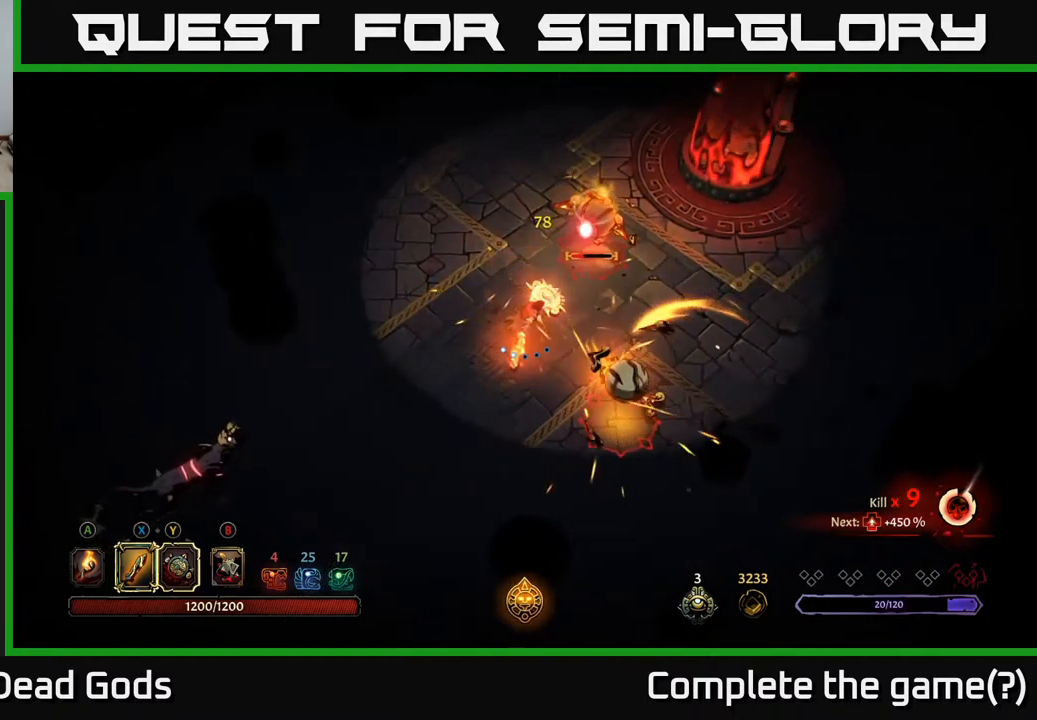
{"buttons": [], "left_stick": "down-left", "right_stick": "center", "events": []}
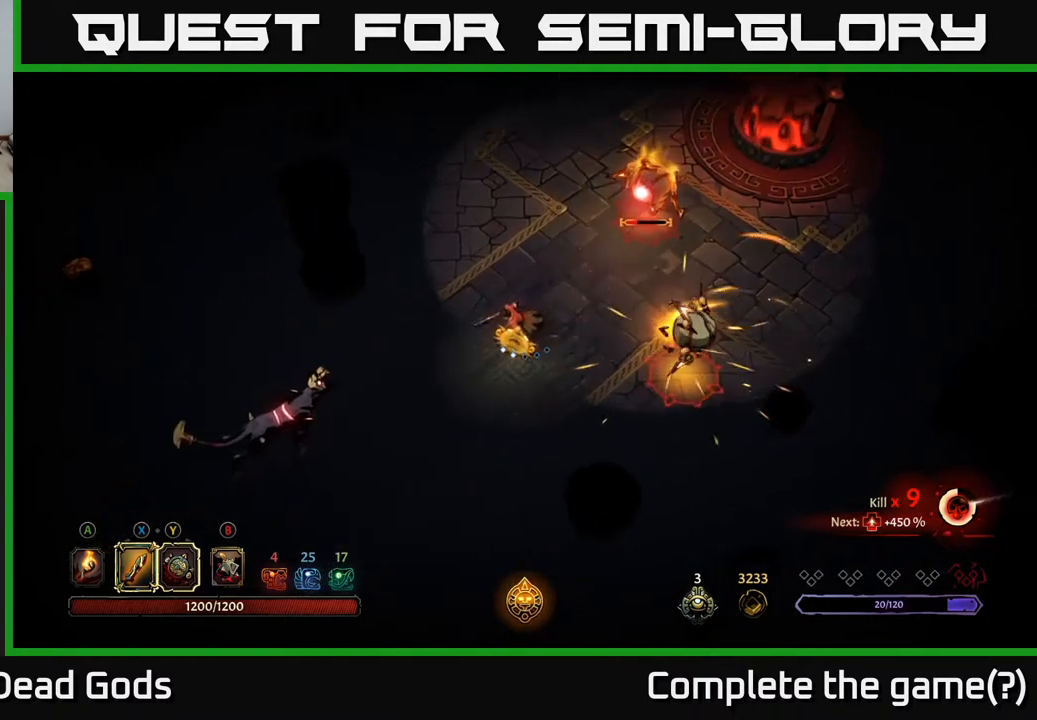
{"buttons": [], "left_stick": "down-right", "right_stick": "center", "events": [[184, "left_stick", "down"], [450, "left_stick", "down-right"]]}